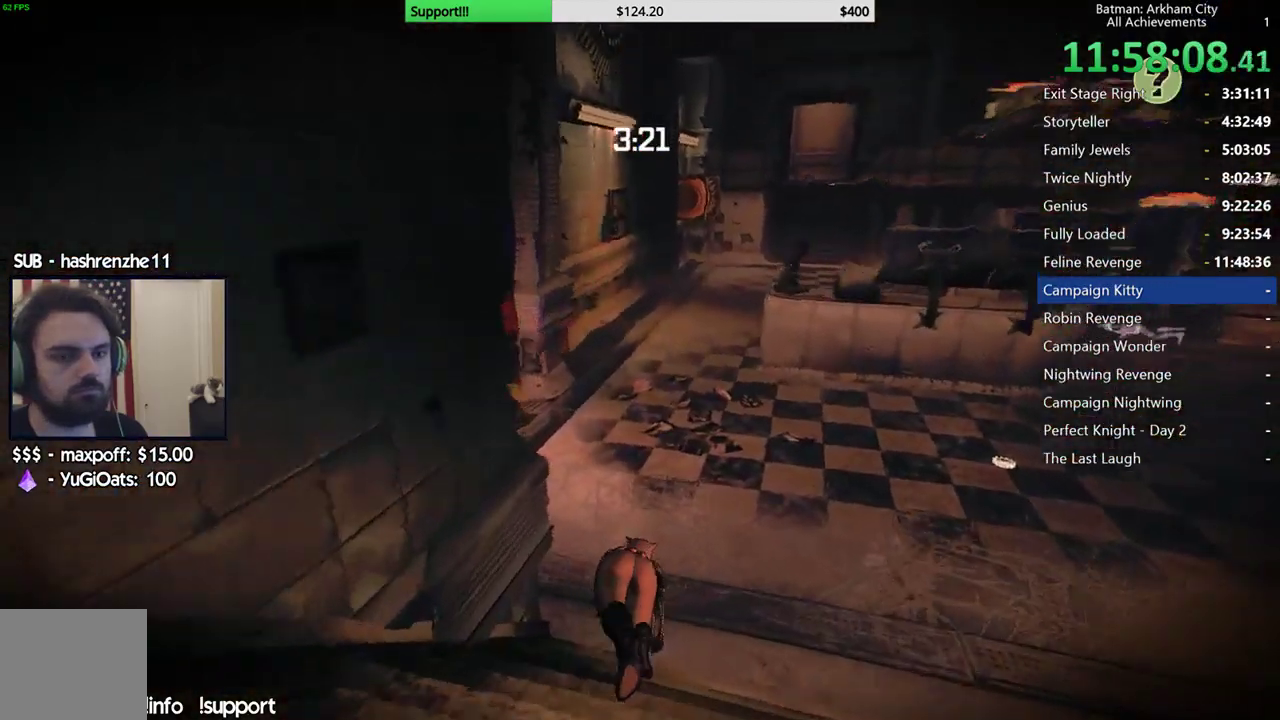
Gameplay with a controller (Xbox layout); each line is a JSON object with the inputs held at the frame after it. "events" lists button and stick changes between this image and that frame as [ms after this image, input, new state], when the widget could be followed in between. Not read: L2 R2.
{"buttons": [], "left_stick": "up", "right_stick": "up", "events": []}
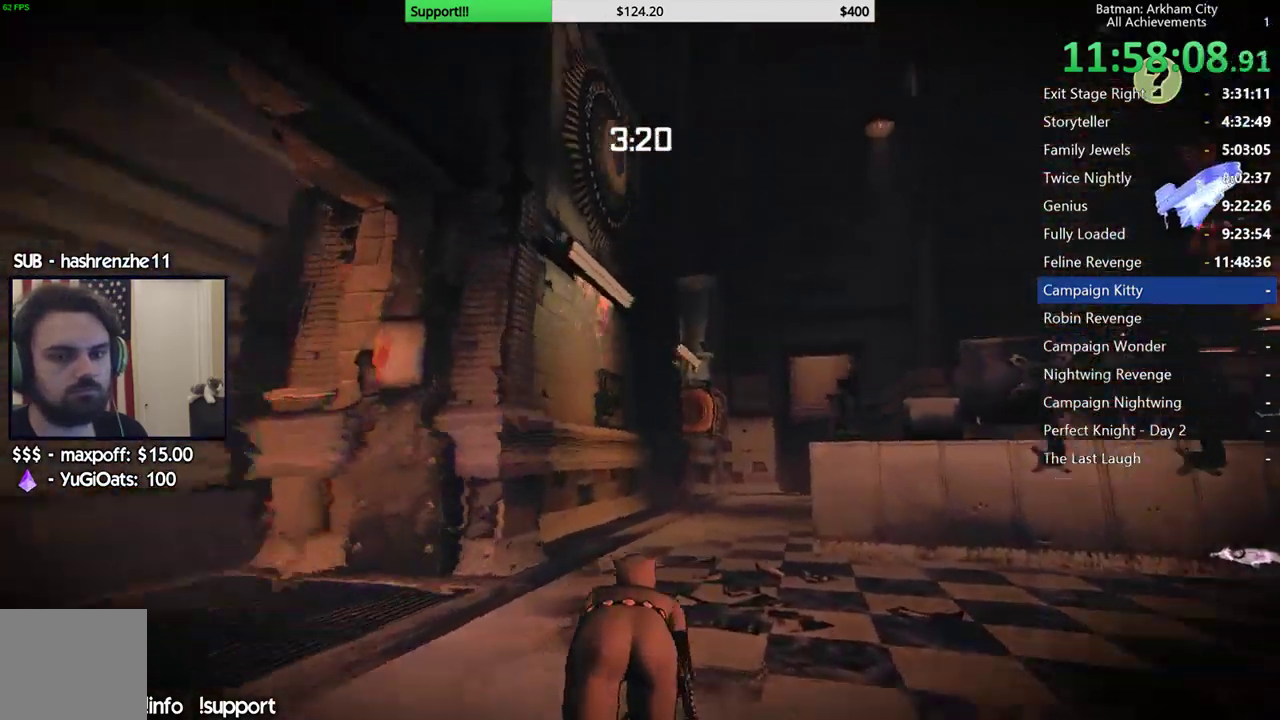
{"buttons": [], "left_stick": "up", "right_stick": "up", "events": []}
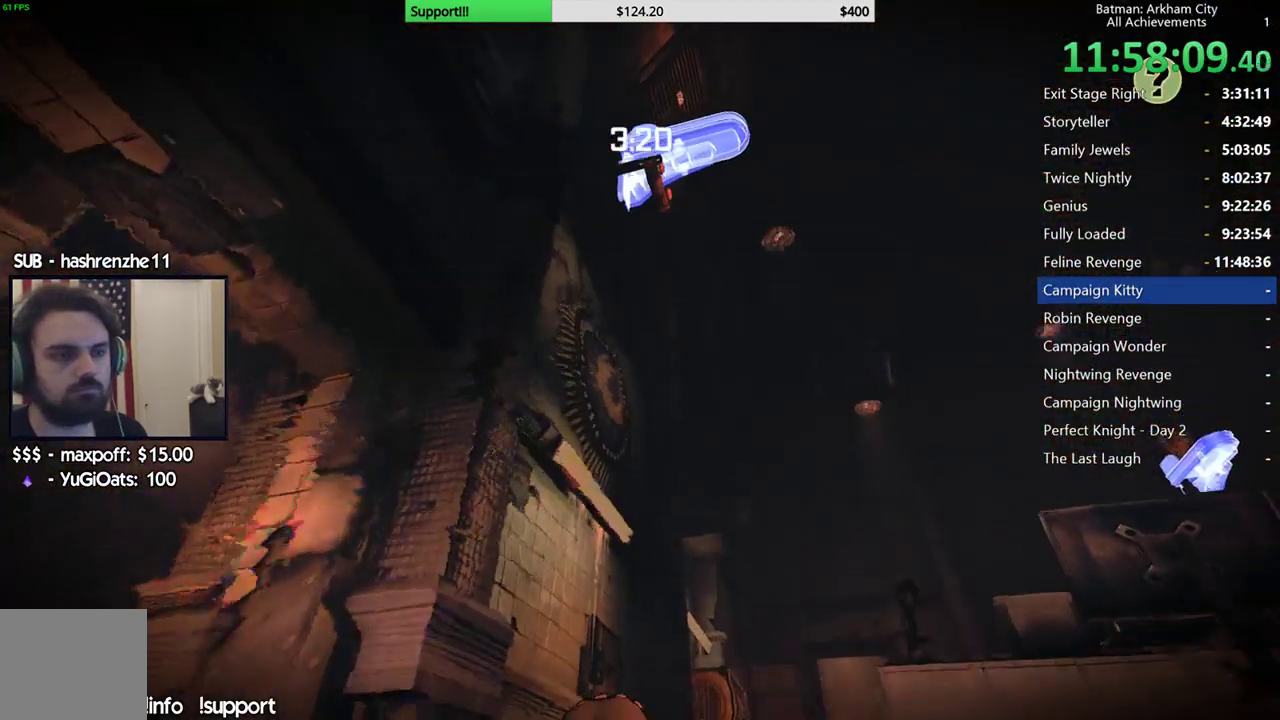
{"buttons": [], "left_stick": "up", "right_stick": "up-left", "events": [[67, "right_stick", "up-right"], [250, "right_stick", "center"], [367, "right_stick", "up-left"]]}
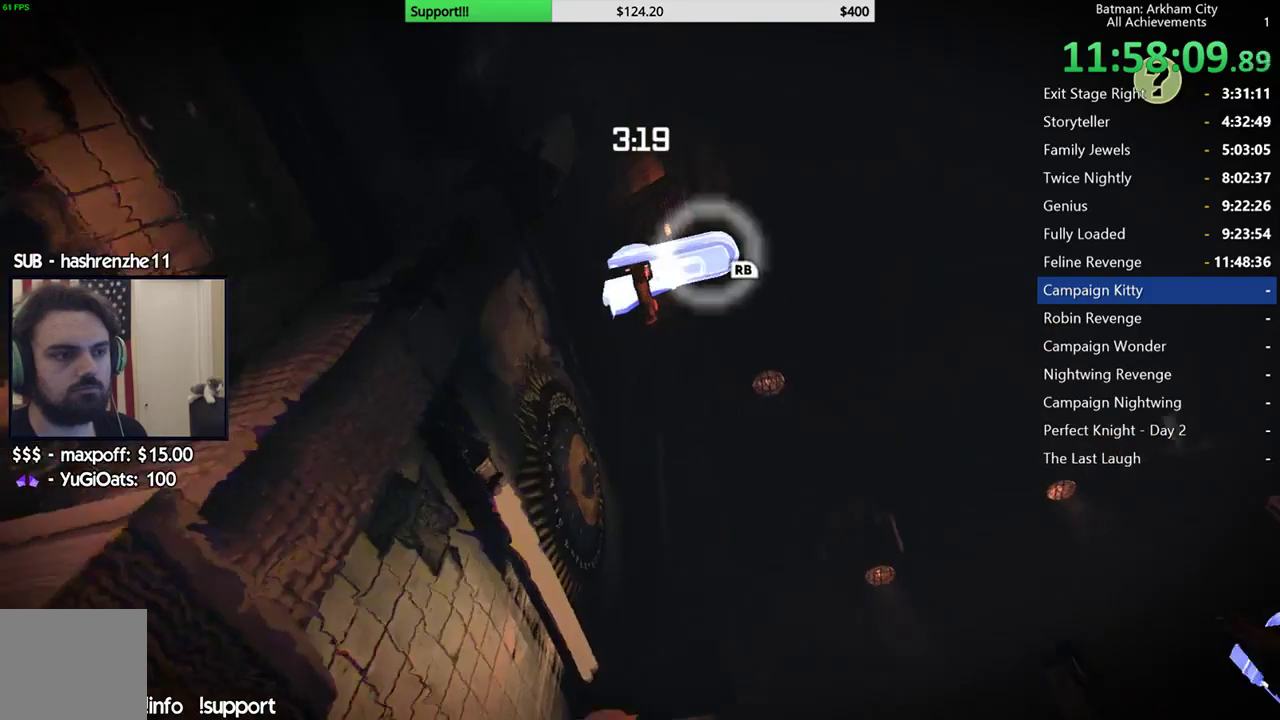
{"buttons": [], "left_stick": "center", "right_stick": "center", "events": [[250, "right_stick", "center"], [300, "R1", "down"], [300, "left_stick", "center"], [400, "R1", "up"]]}
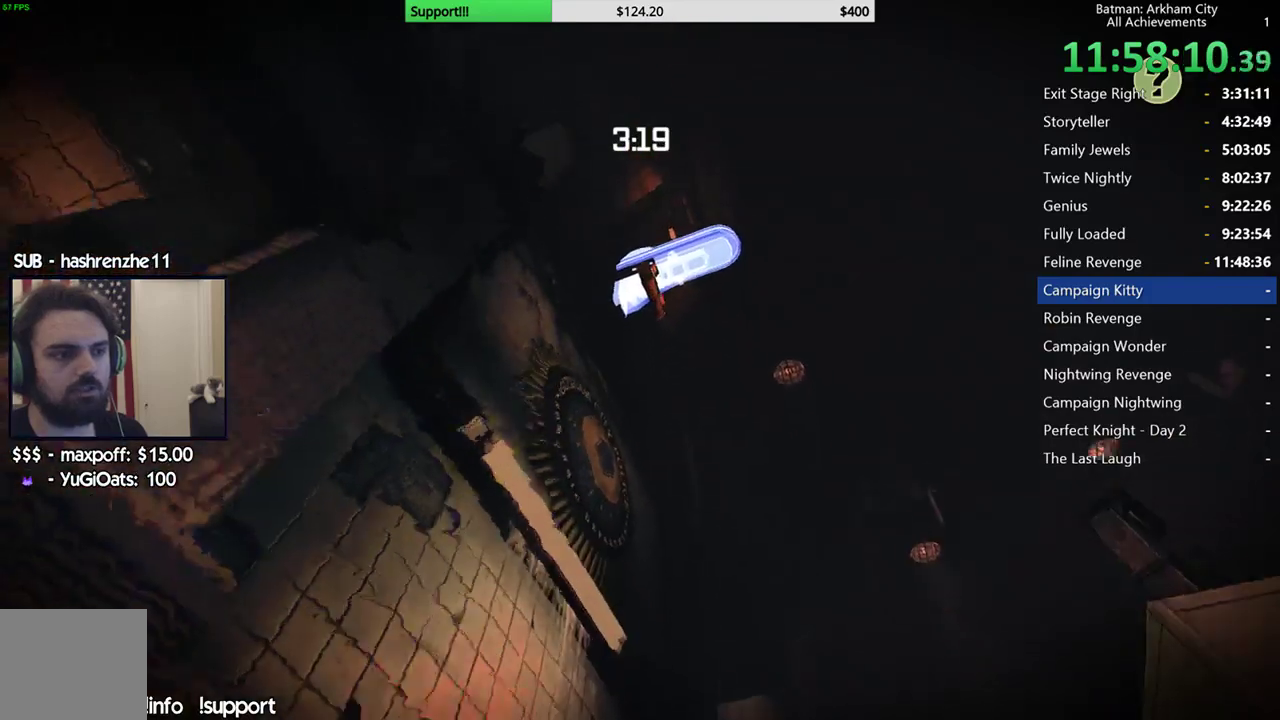
{"buttons": [], "left_stick": "center", "right_stick": "center", "events": []}
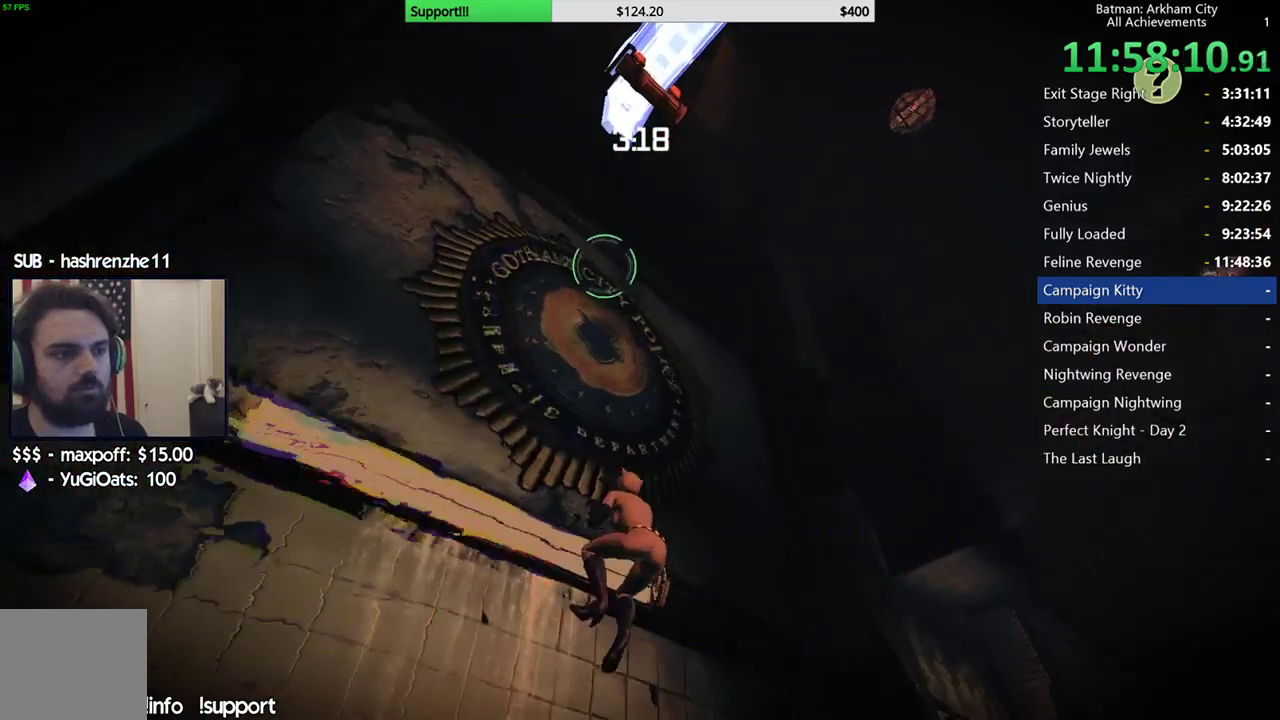
{"buttons": [], "left_stick": "center", "right_stick": "center", "events": [[150, "R1", "down"], [200, "R1", "up"]]}
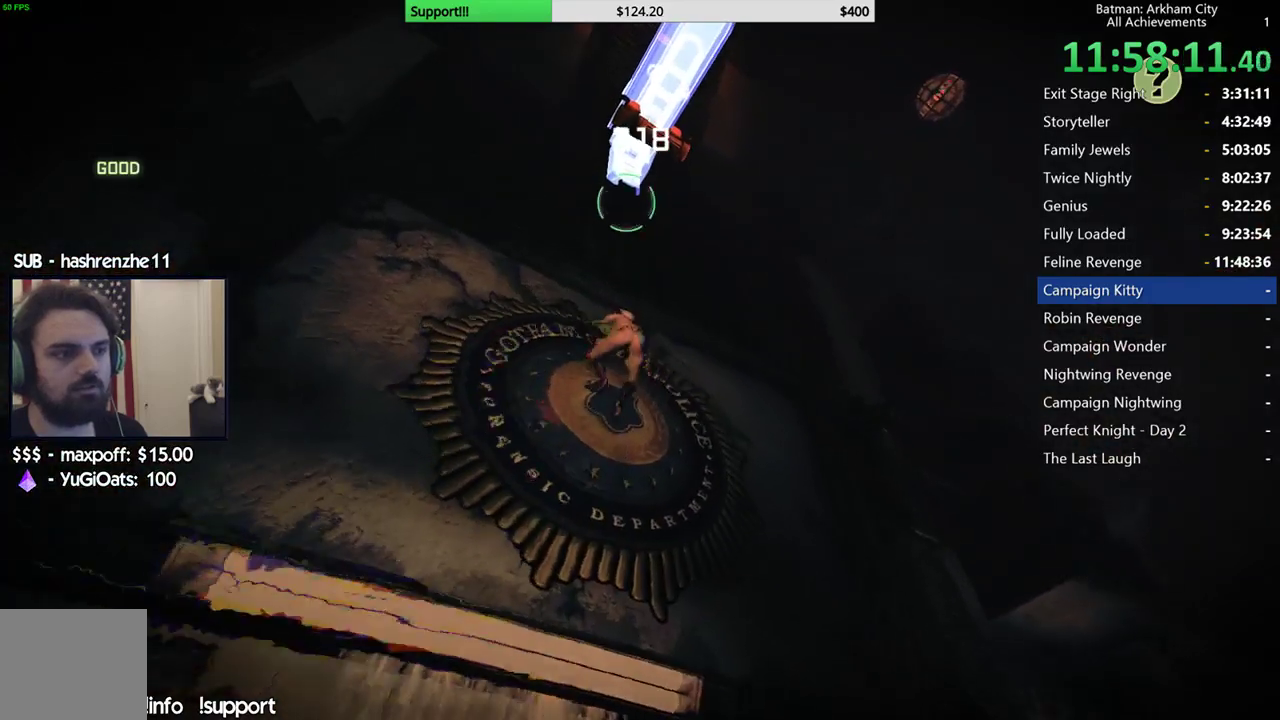
{"buttons": [], "left_stick": "center", "right_stick": "center", "events": [[133, "R1", "down"], [217, "R1", "up"]]}
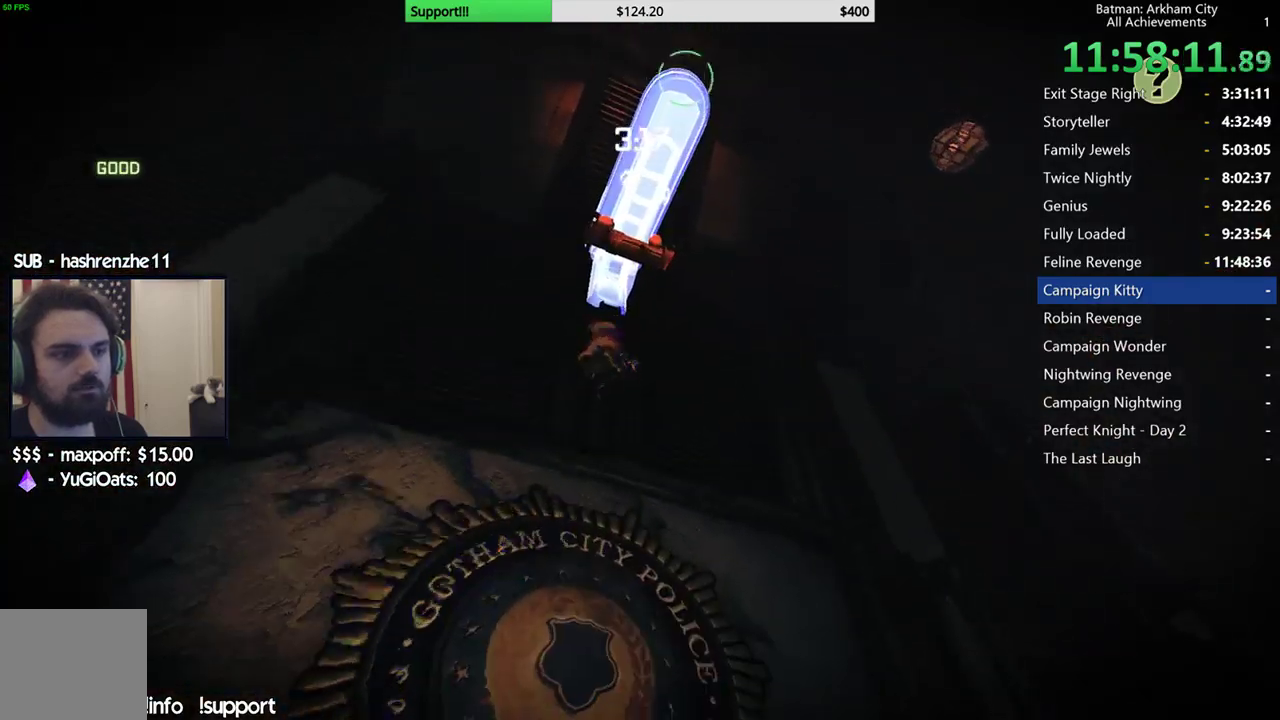
{"buttons": [], "left_stick": "center", "right_stick": "down-right", "events": [[117, "R1", "down"], [217, "R1", "up"], [433, "right_stick", "down-right"]]}
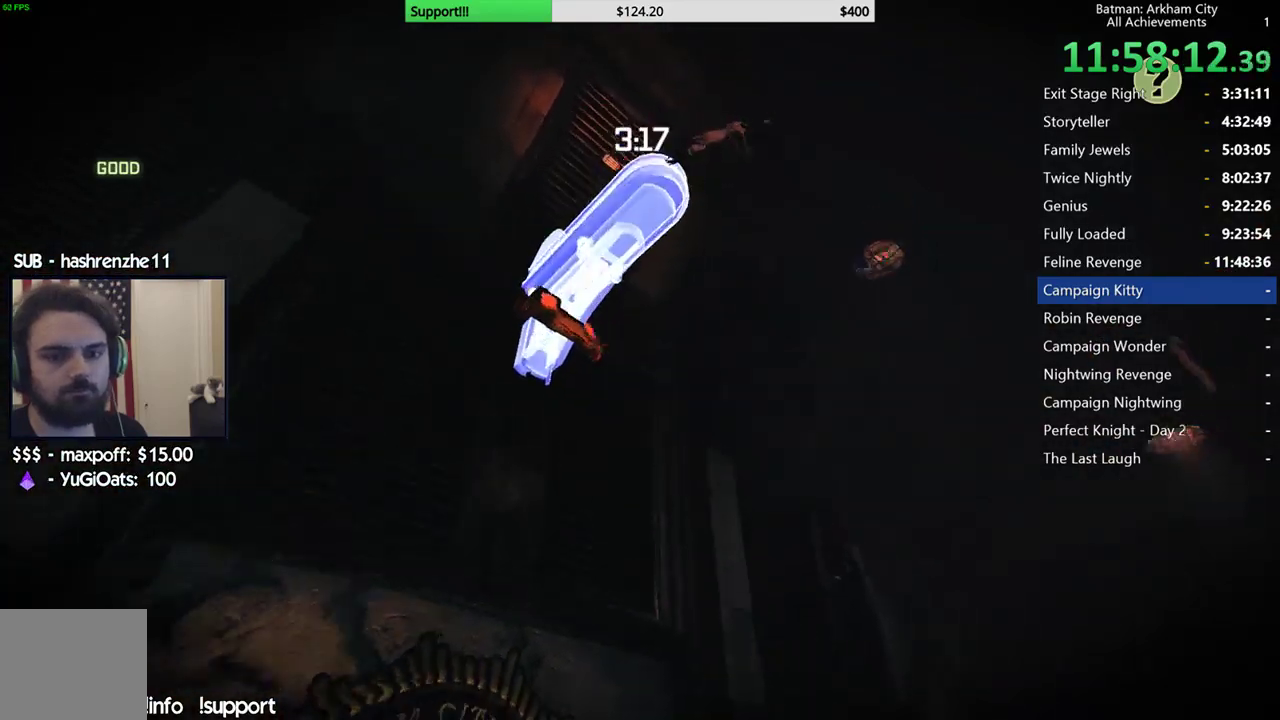
{"buttons": [], "left_stick": "center", "right_stick": "down-right", "events": []}
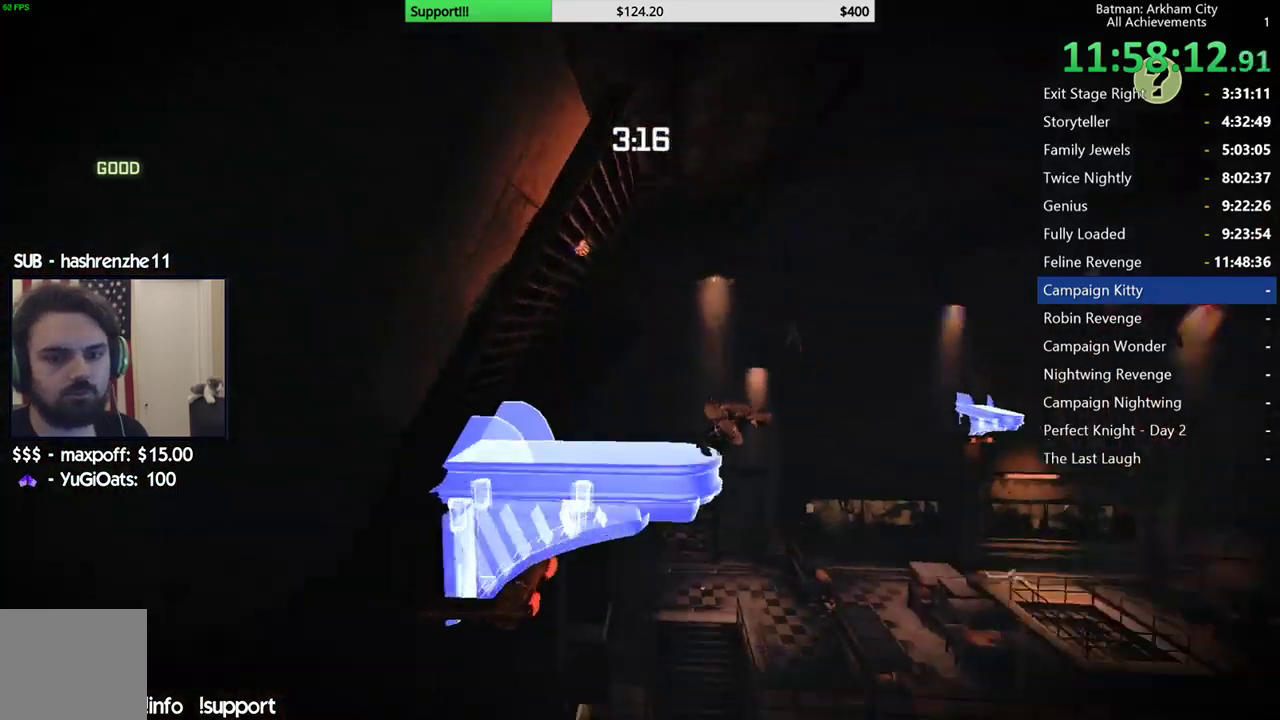
{"buttons": [], "left_stick": "center", "right_stick": "center", "events": [[233, "right_stick", "center"]]}
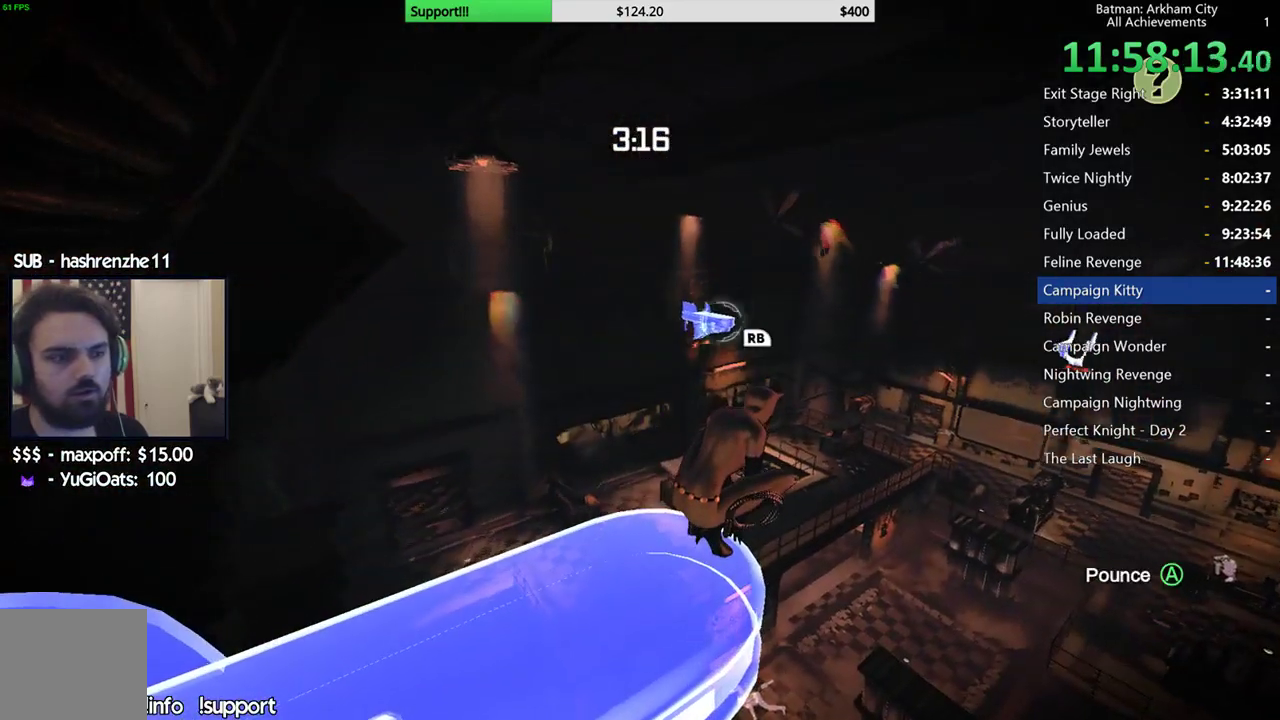
{"buttons": [], "left_stick": "center", "right_stick": "center", "events": [[200, "R1", "down"], [317, "R1", "up"]]}
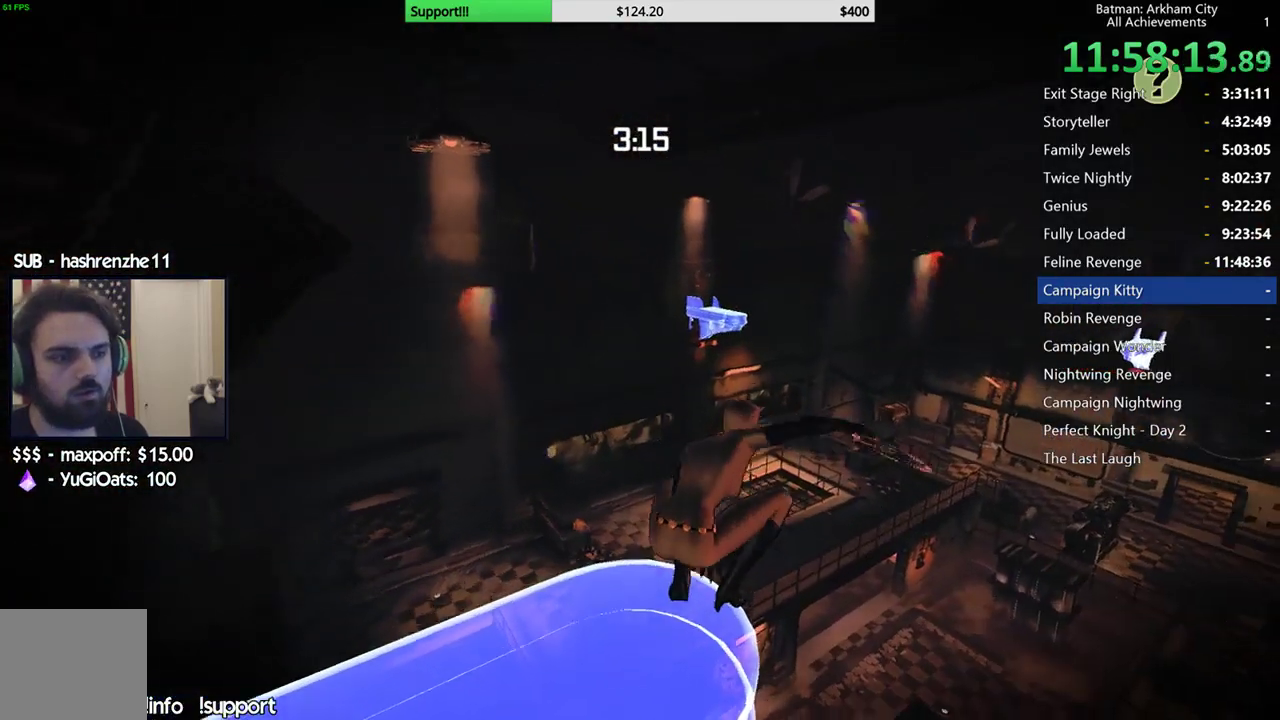
{"buttons": [], "left_stick": "center", "right_stick": "center", "events": [[17, "right_stick", "right"], [67, "right_stick", "down-right"], [317, "right_stick", "center"]]}
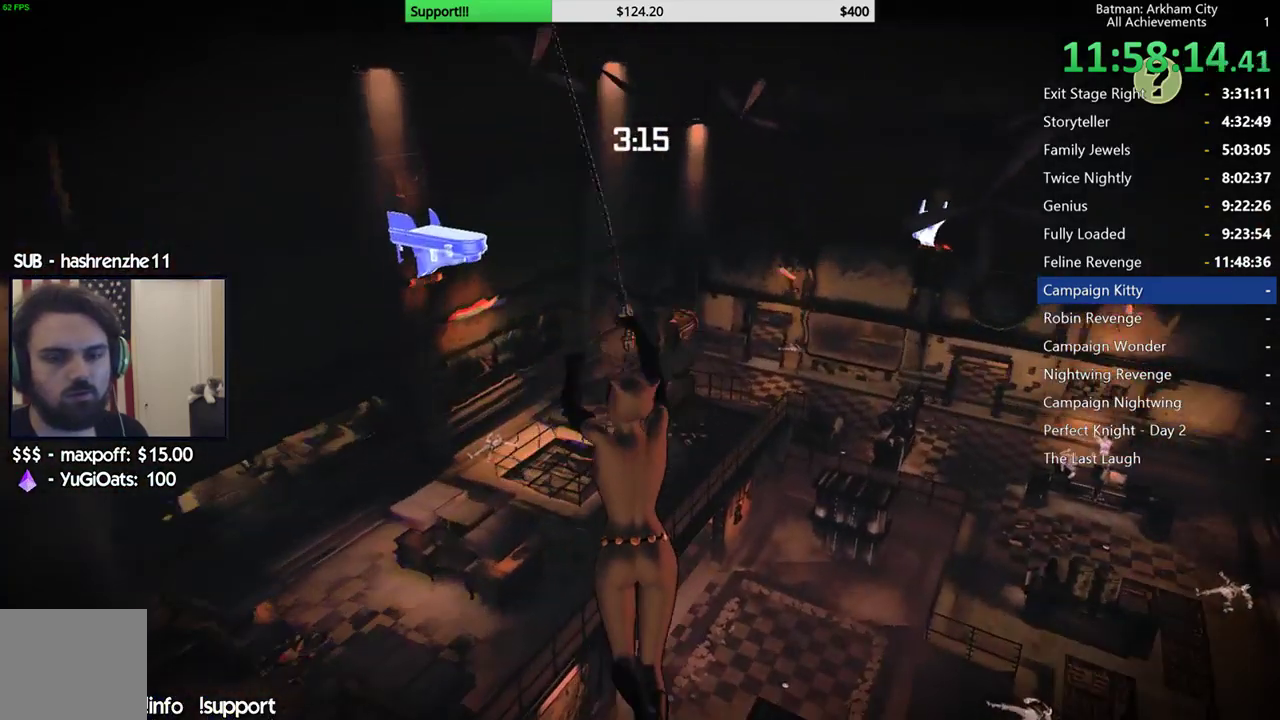
{"buttons": [], "left_stick": "center", "right_stick": "center", "events": []}
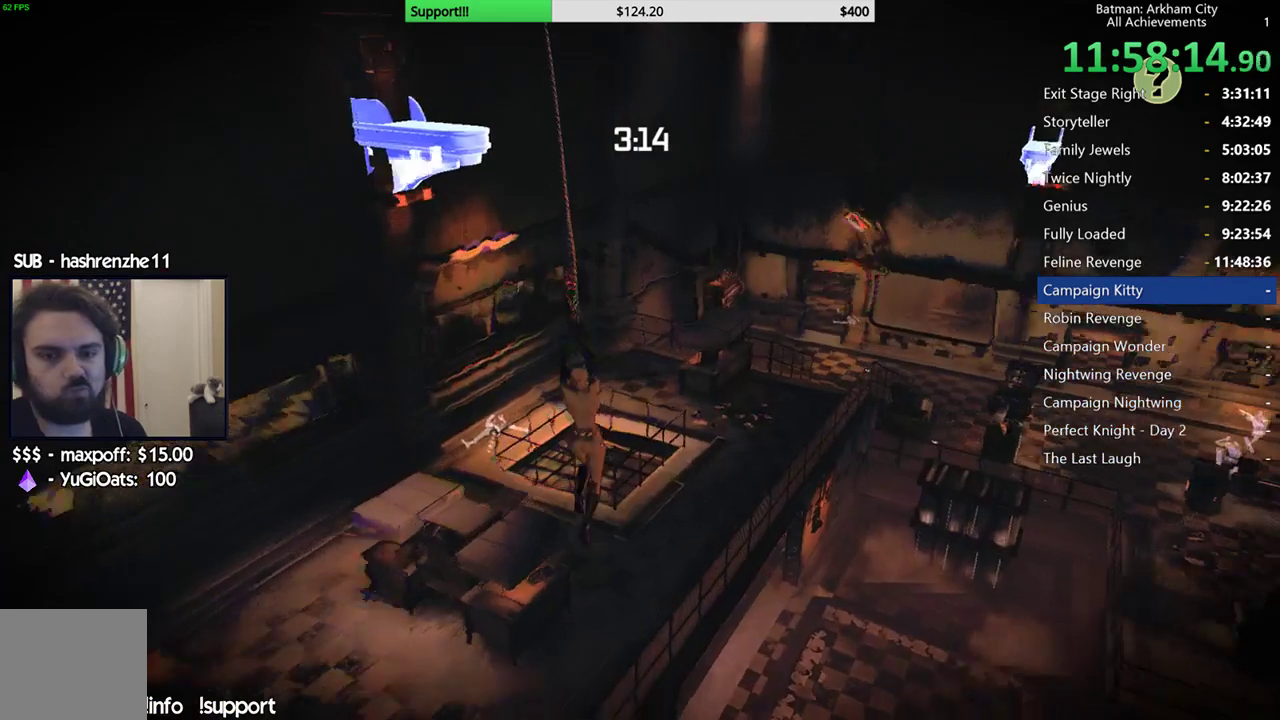
{"buttons": [], "left_stick": "center", "right_stick": "center", "events": []}
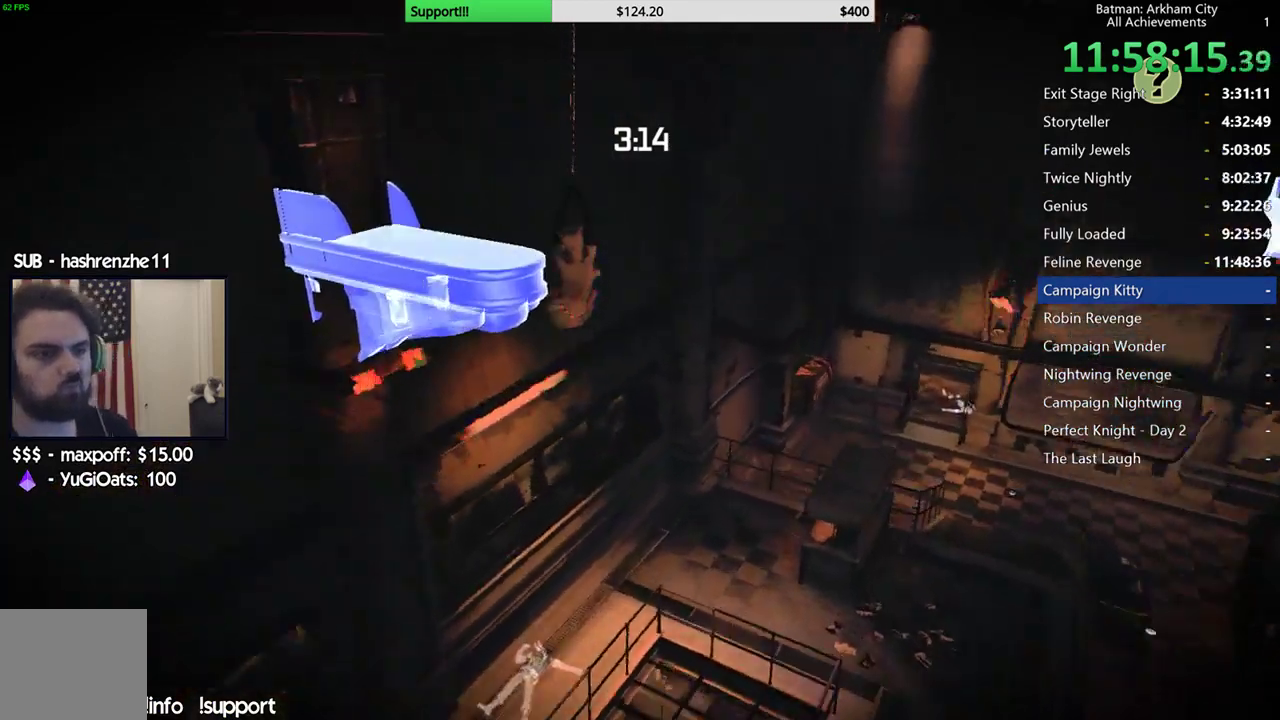
{"buttons": [], "left_stick": "center", "right_stick": "right", "events": [[200, "right_stick", "right"]]}
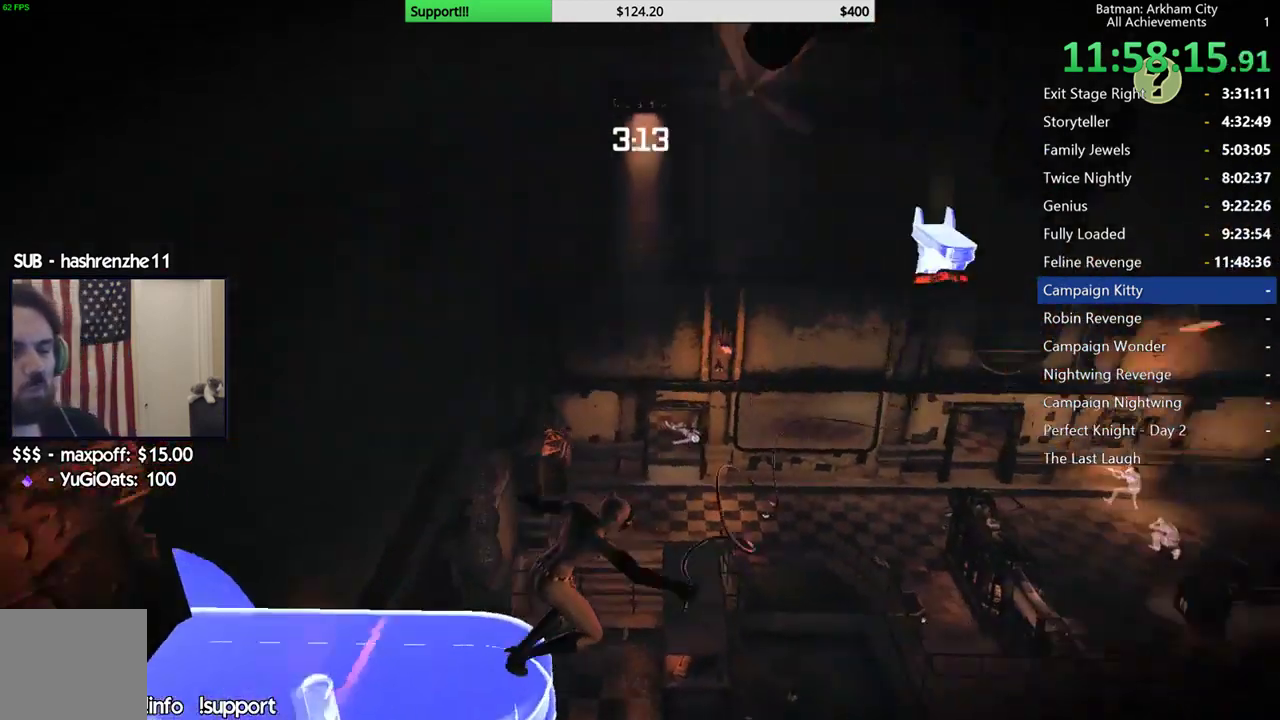
{"buttons": [], "left_stick": "center", "right_stick": "center", "events": [[150, "right_stick", "up-right"], [233, "right_stick", "center"]]}
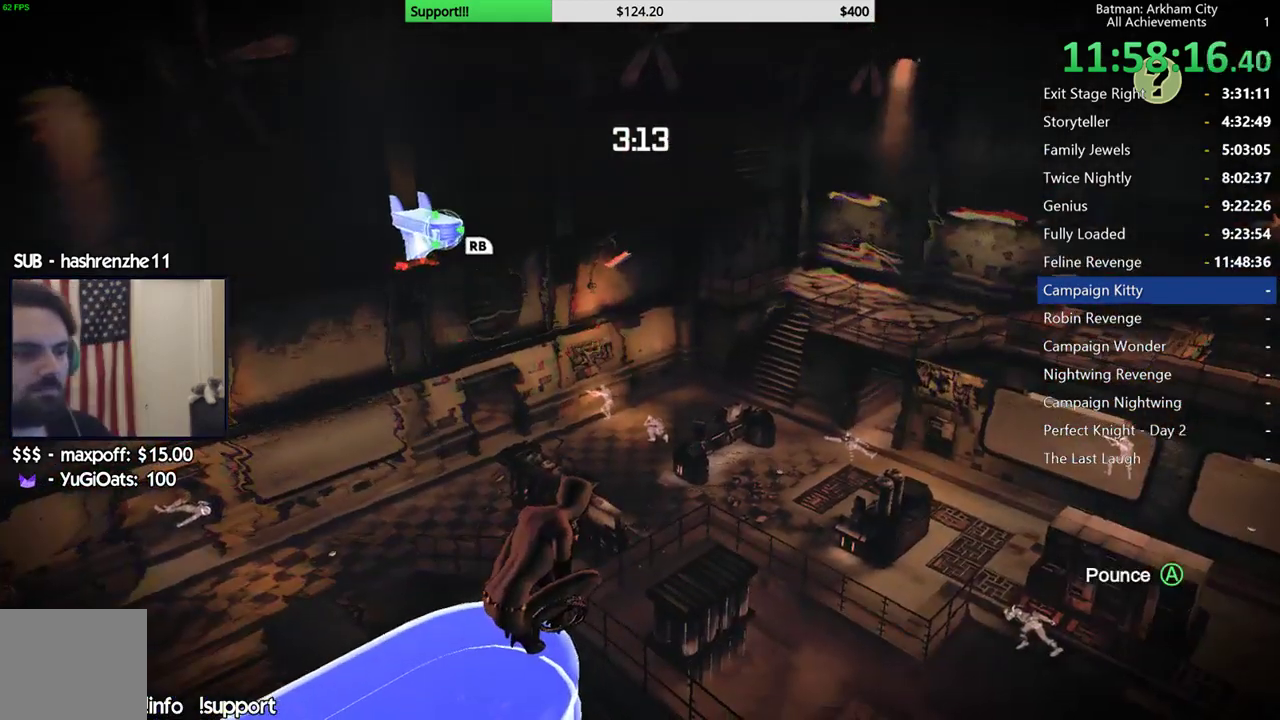
{"buttons": [], "left_stick": "center", "right_stick": "center", "events": []}
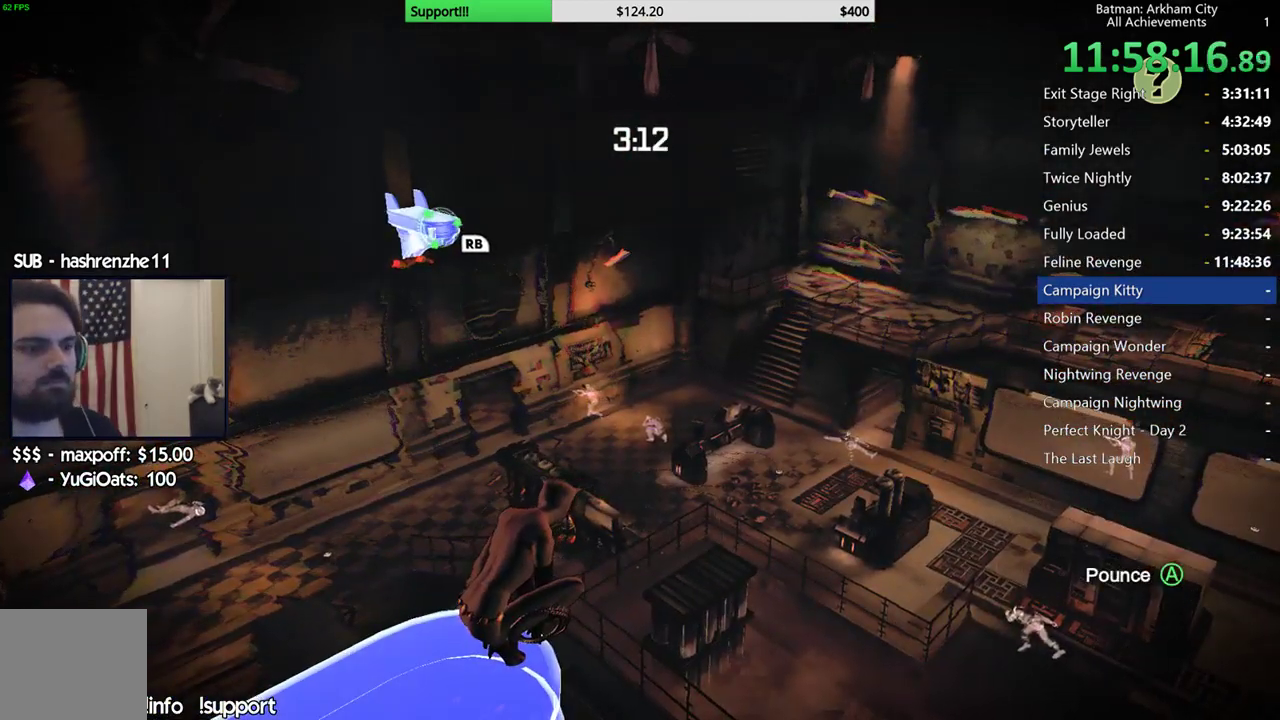
{"buttons": [], "left_stick": "center", "right_stick": "center", "events": []}
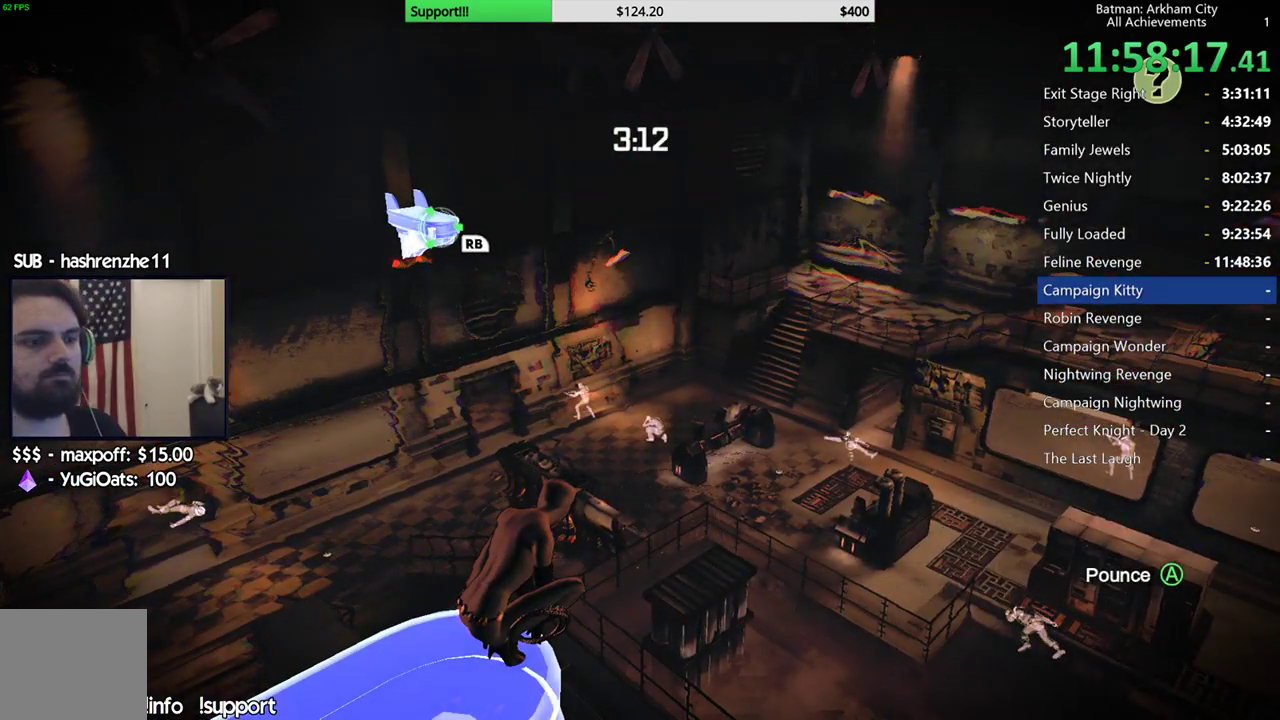
{"buttons": [], "left_stick": "center", "right_stick": "center", "events": [[83, "right_stick", "right"], [217, "right_stick", "down-right"], [433, "right_stick", "center"]]}
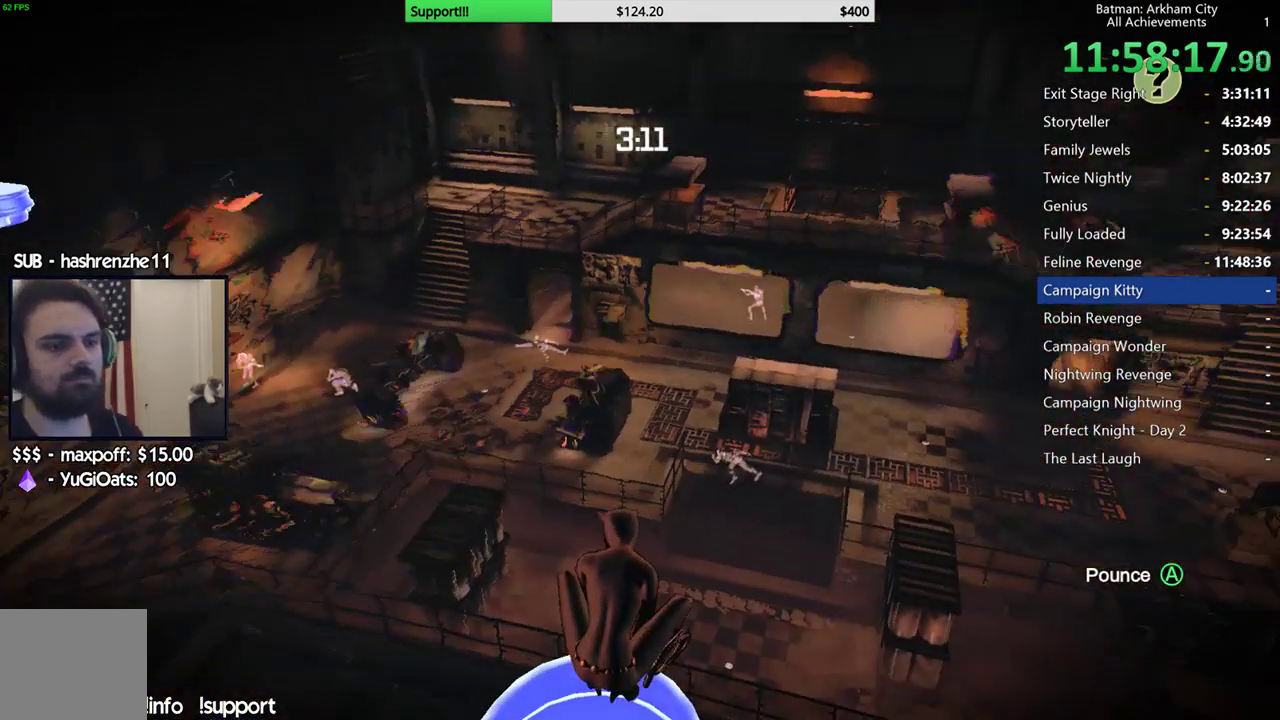
{"buttons": [], "left_stick": "center", "right_stick": "center", "events": []}
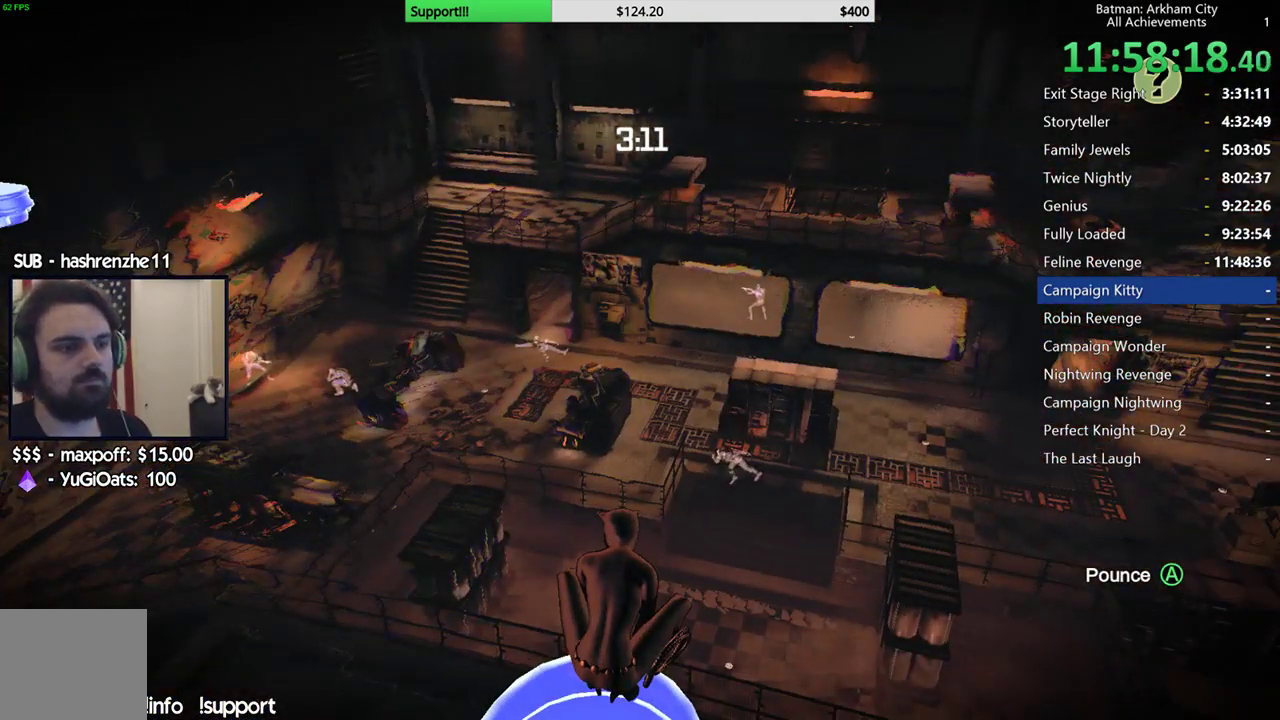
{"buttons": [], "left_stick": "center", "right_stick": "center", "events": []}
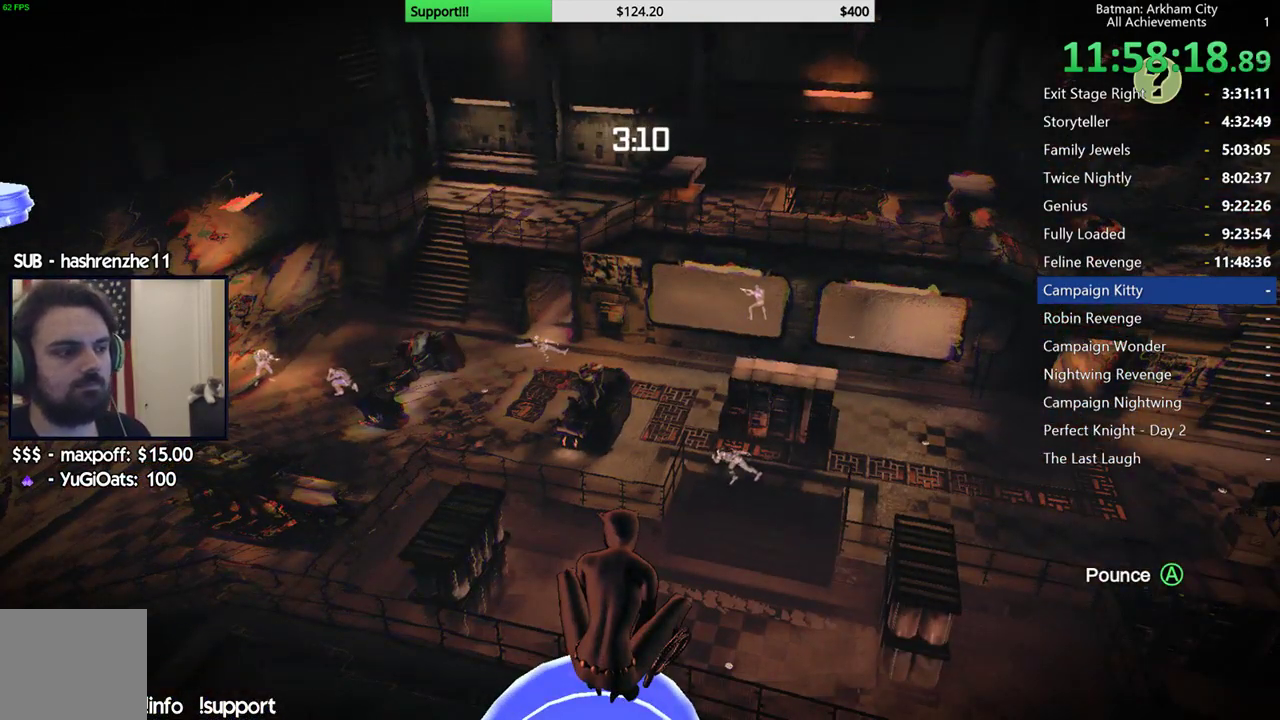
{"buttons": [], "left_stick": "center", "right_stick": "left", "events": [[50, "right_stick", "left"], [250, "right_stick", "center"], [367, "right_stick", "left"]]}
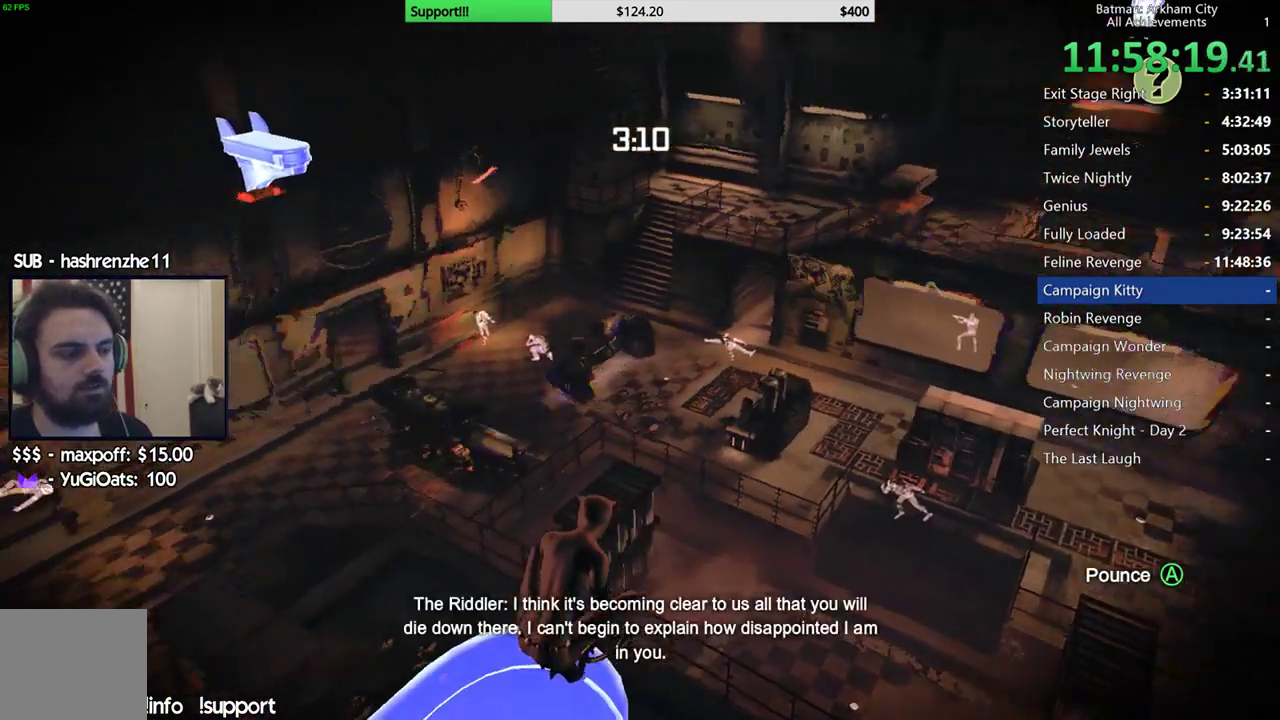
{"buttons": [], "left_stick": "center", "right_stick": "center", "events": [[50, "right_stick", "center"]]}
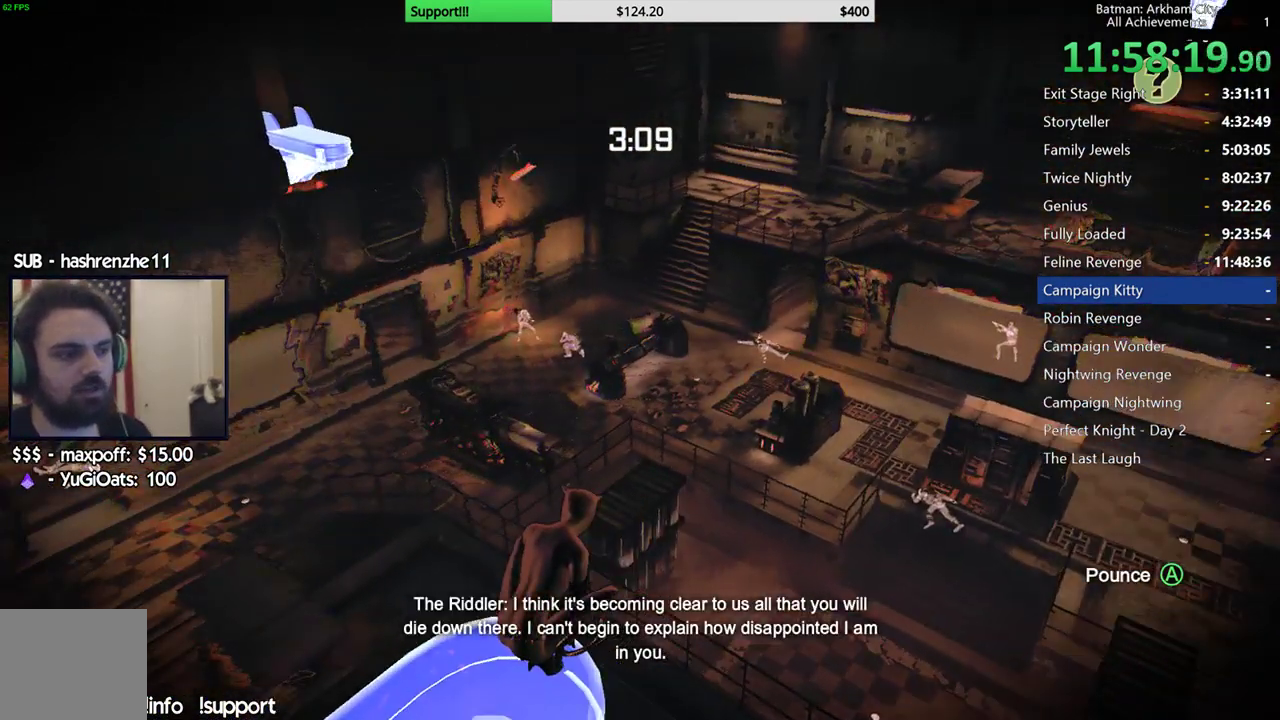
{"buttons": [], "left_stick": "center", "right_stick": "center", "events": [[117, "right_stick", "right"], [400, "right_stick", "center"]]}
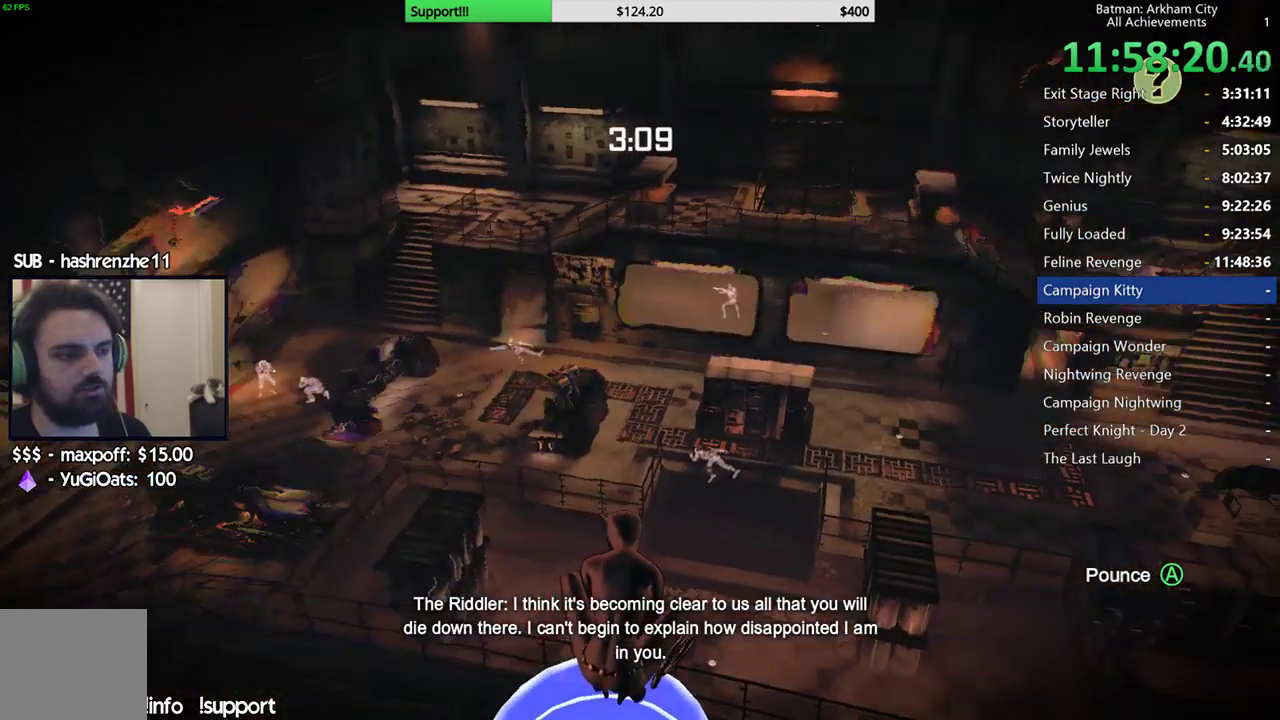
{"buttons": [], "left_stick": "center", "right_stick": "center", "events": []}
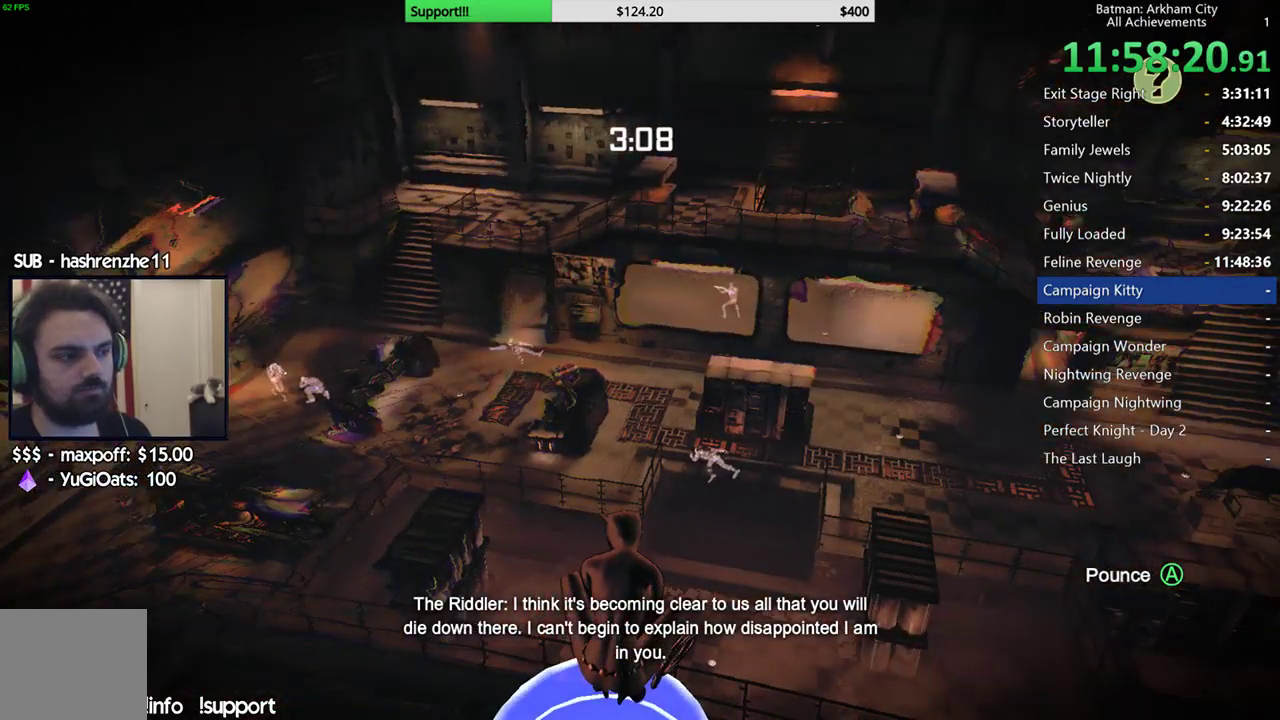
{"buttons": [], "left_stick": "center", "right_stick": "center", "events": []}
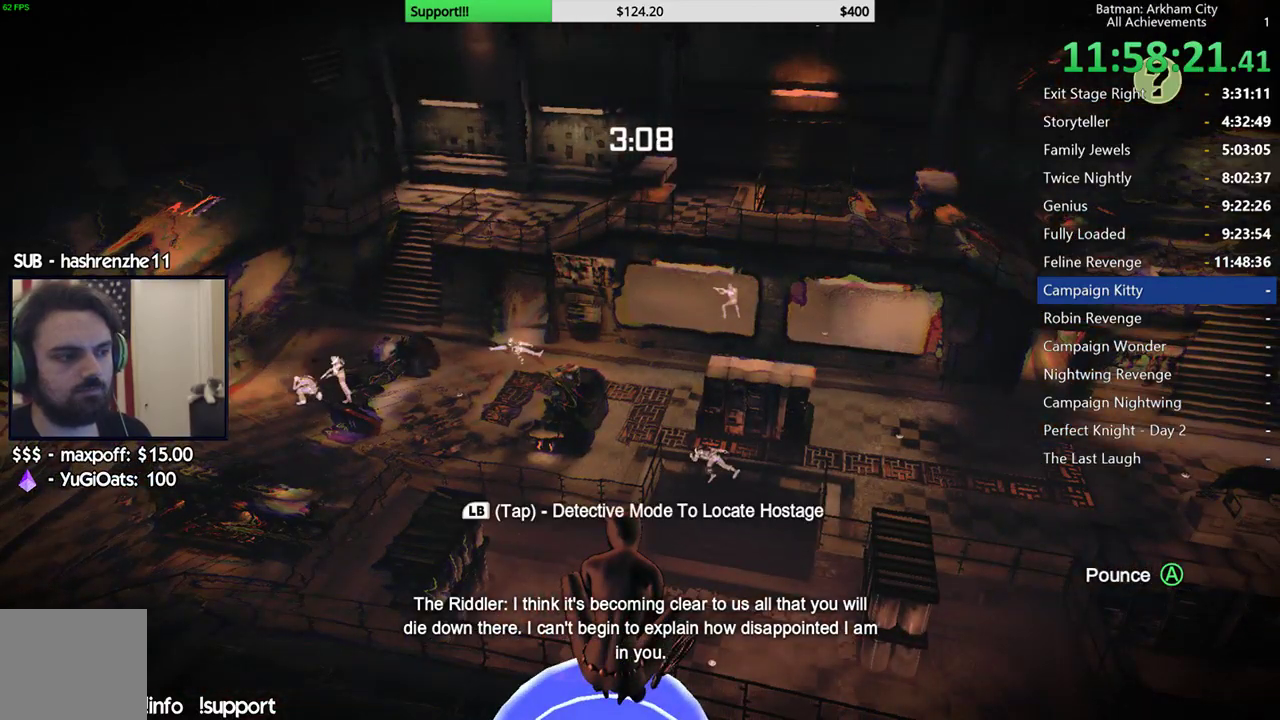
{"buttons": [], "left_stick": "center", "right_stick": "center", "events": []}
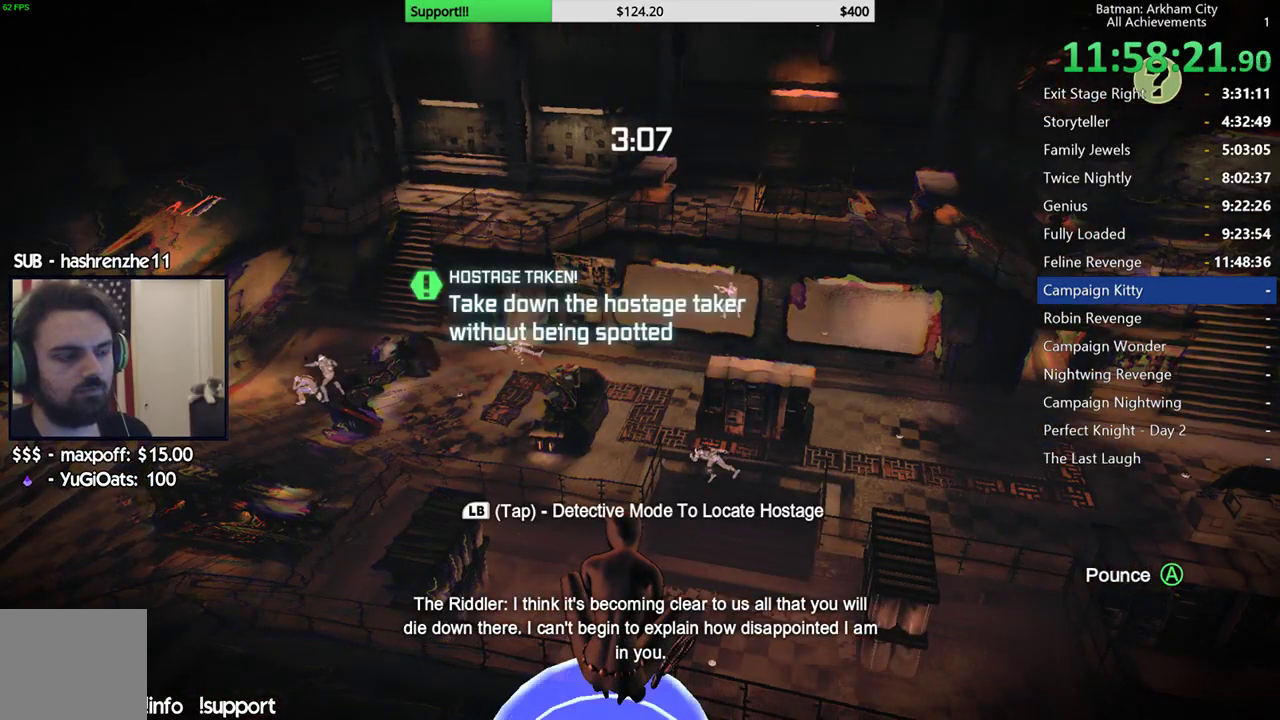
{"buttons": [], "left_stick": "center", "right_stick": "right", "events": [[483, "right_stick", "right"]]}
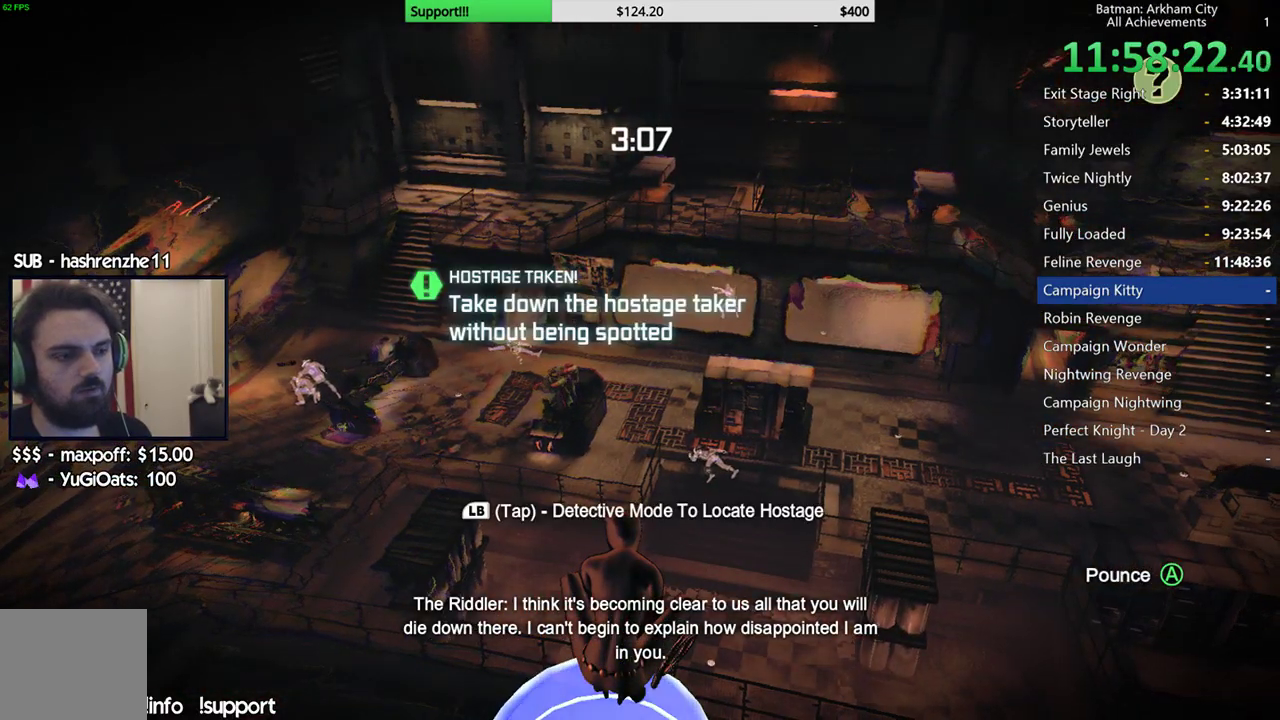
{"buttons": [], "left_stick": "center", "right_stick": "center", "events": [[150, "right_stick", "up-right"], [333, "right_stick", "center"]]}